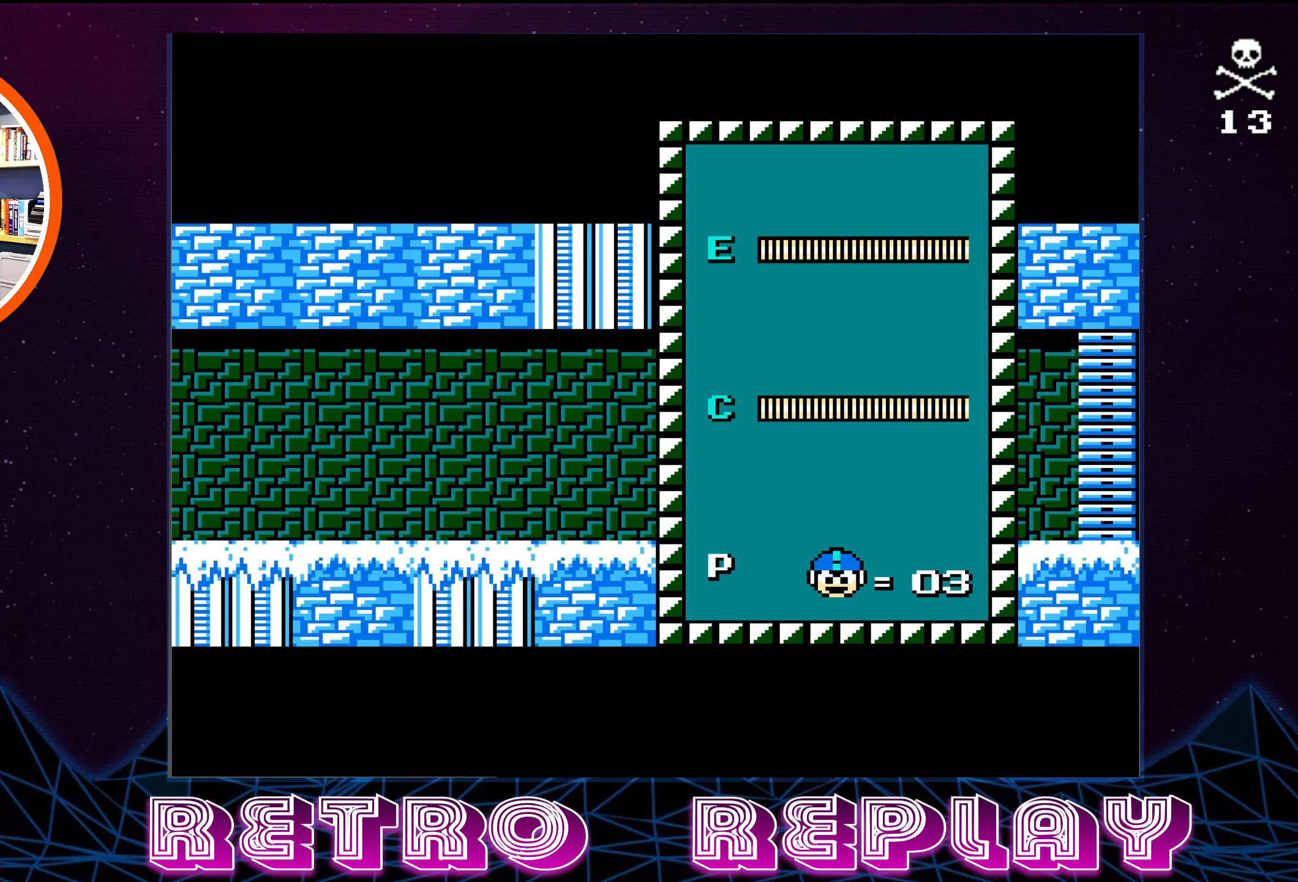
Gameplay with a controller (Nintendo layout); each line is a JSON object with the inputs held at the frame after it. "events" lists button and stick changes between this image and that frame as [ms after this image, input, new state], when the widget could be followed in between. Not read: L3 R3.
{"buttons": [], "events": [[300, "DPAD_DOWN", "down"], [416, "DPAD_DOWN", "up"]]}
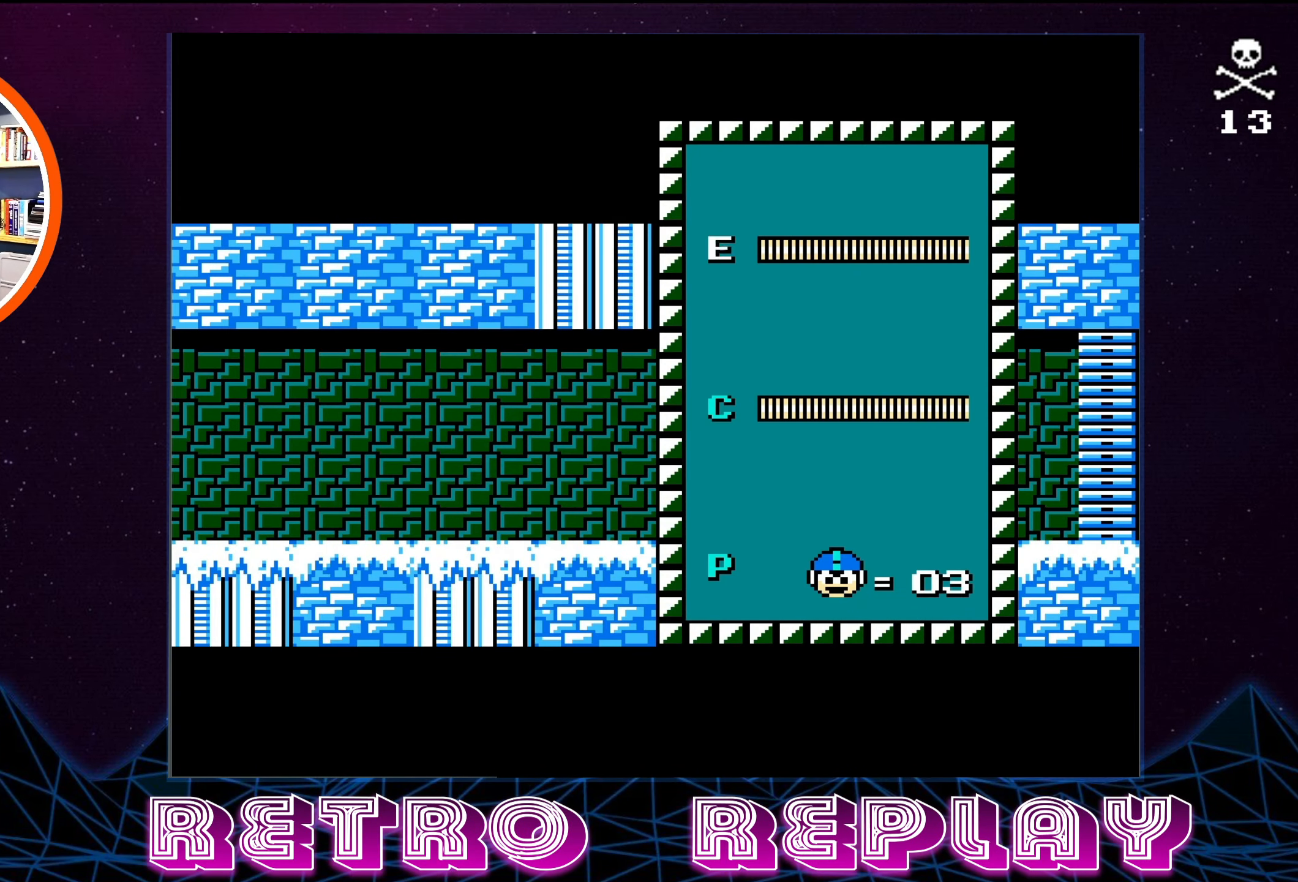
{"buttons": [], "events": [[316, "START", "down"], [433, "START", "up"]]}
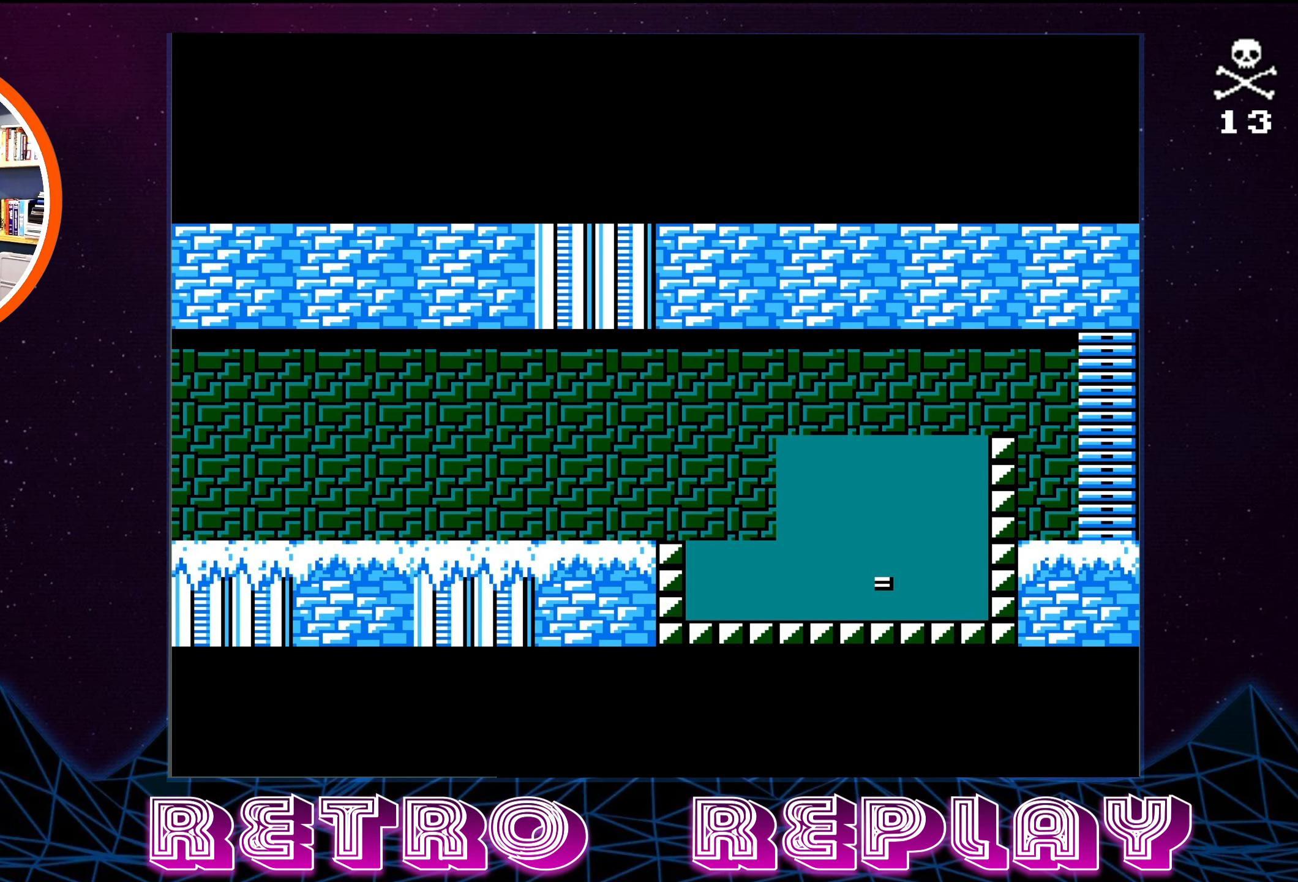
{"buttons": ["DPAD_RIGHT"], "events": [[83, "DPAD_RIGHT", "down"]]}
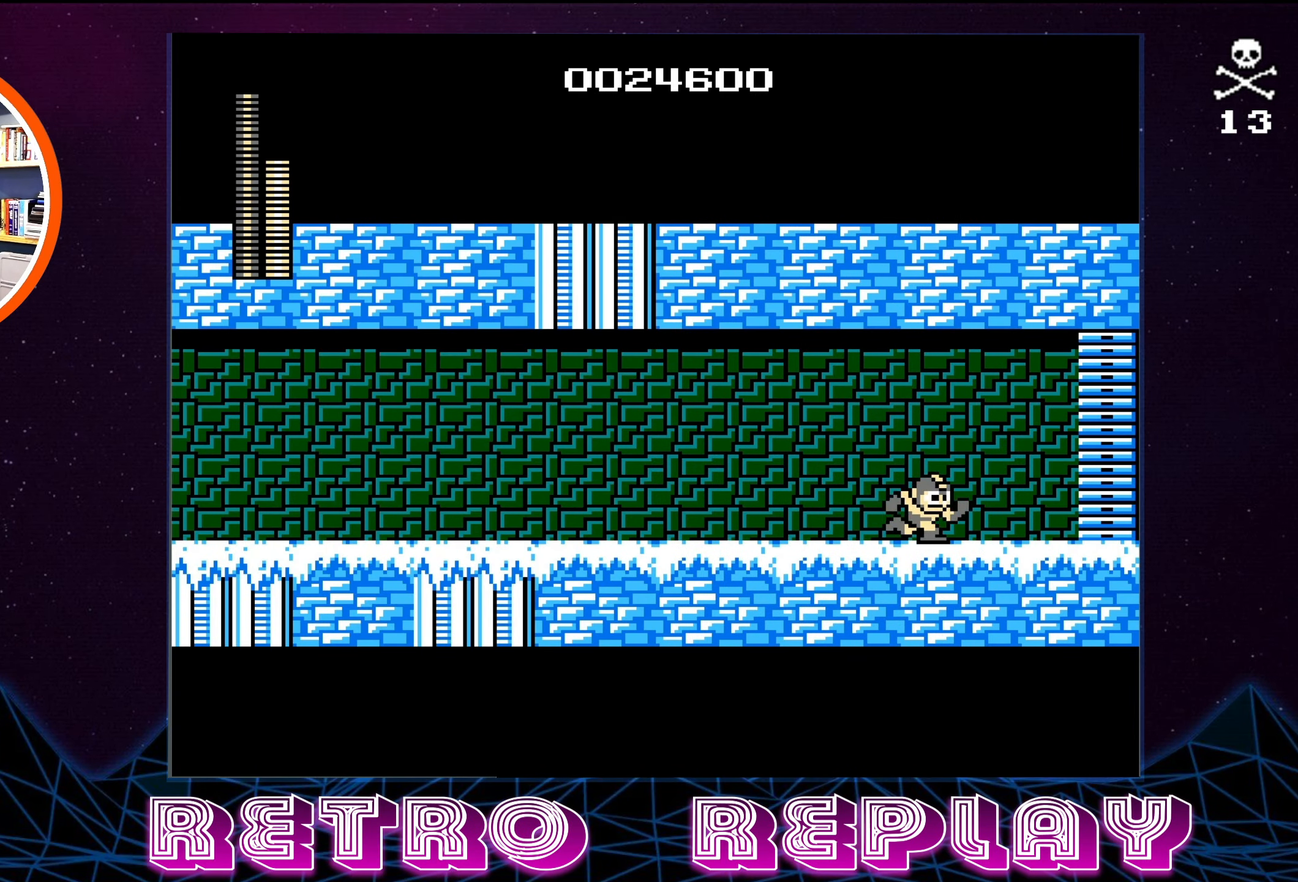
{"buttons": ["DPAD_RIGHT"], "events": []}
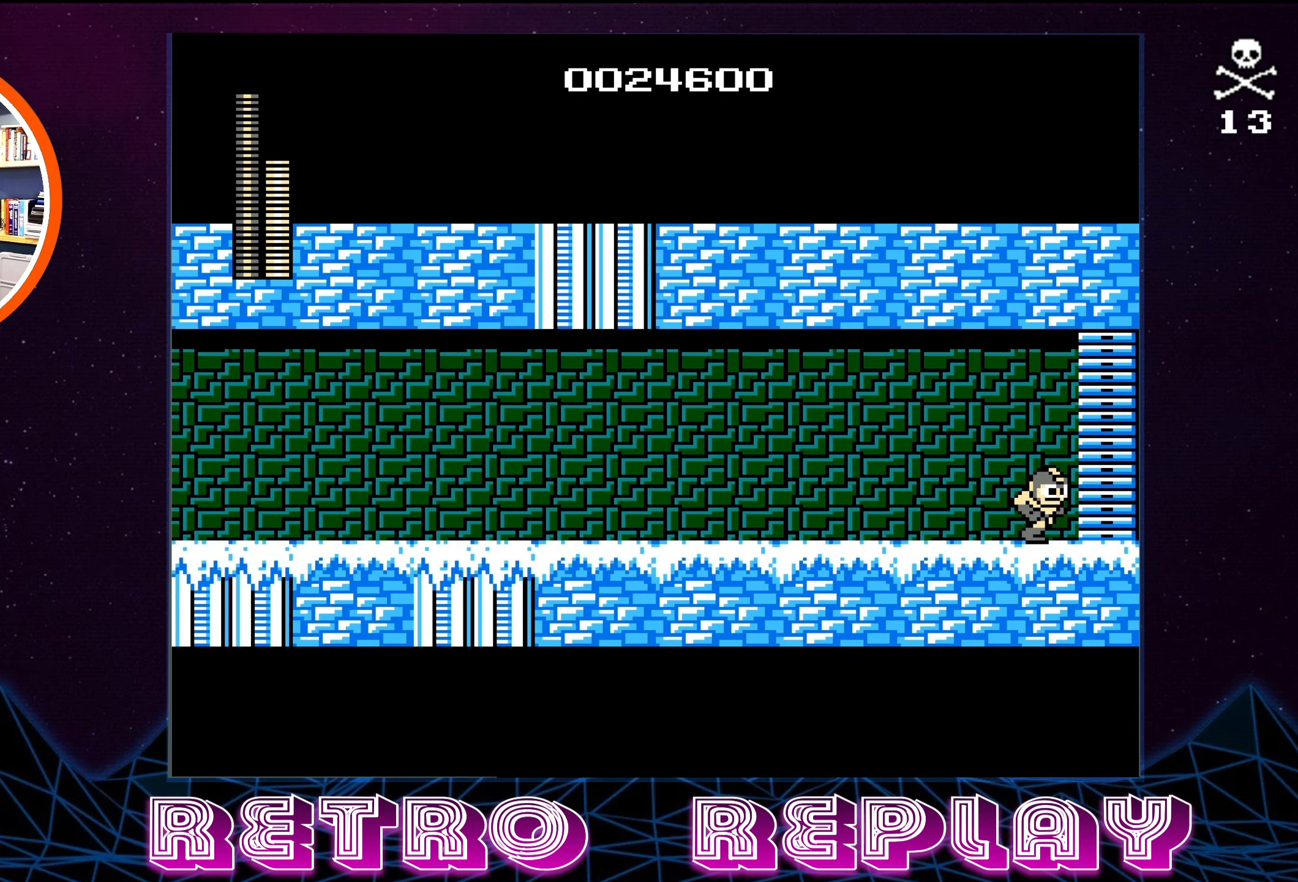
{"buttons": [], "events": [[116, "DPAD_RIGHT", "up"]]}
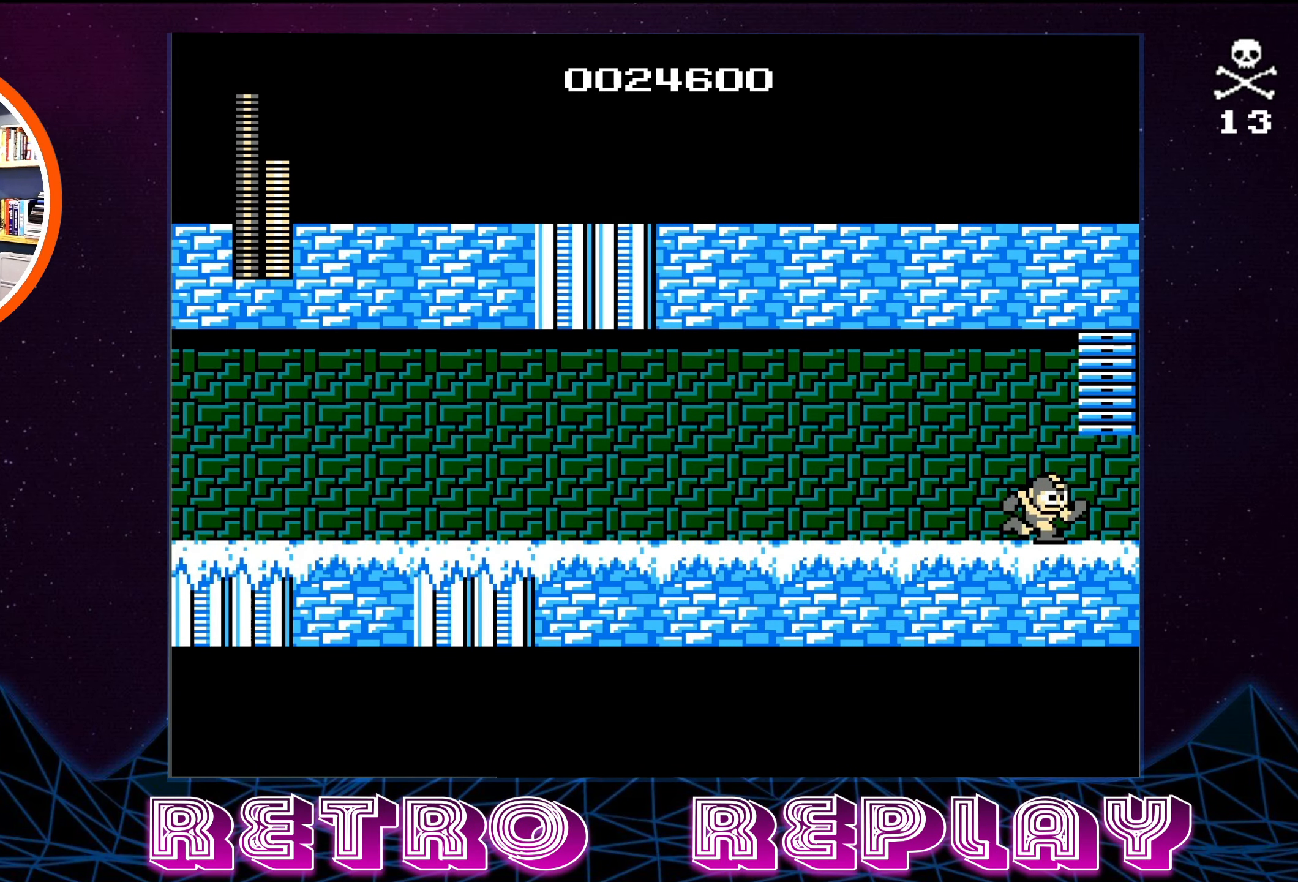
{"buttons": [], "events": []}
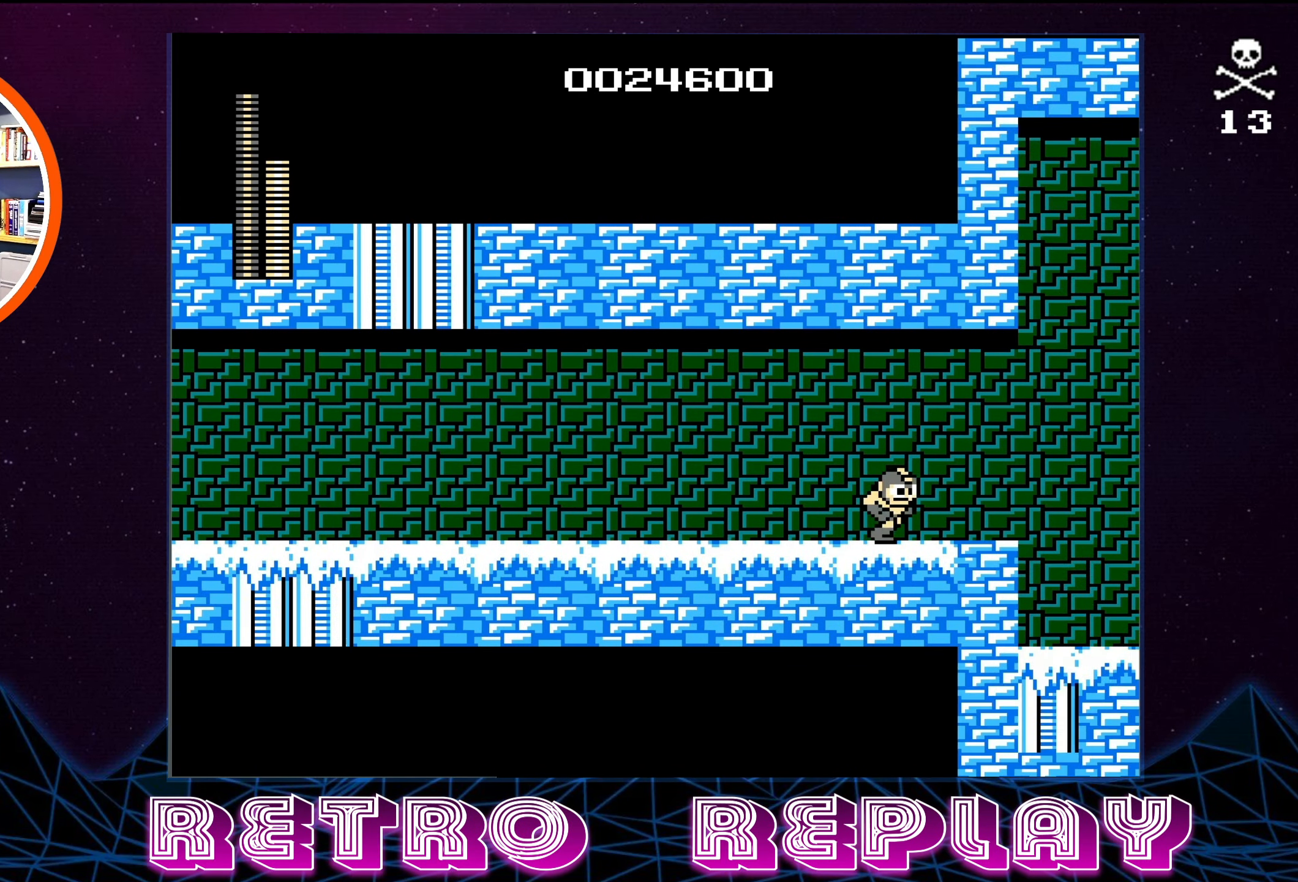
{"buttons": [], "events": []}
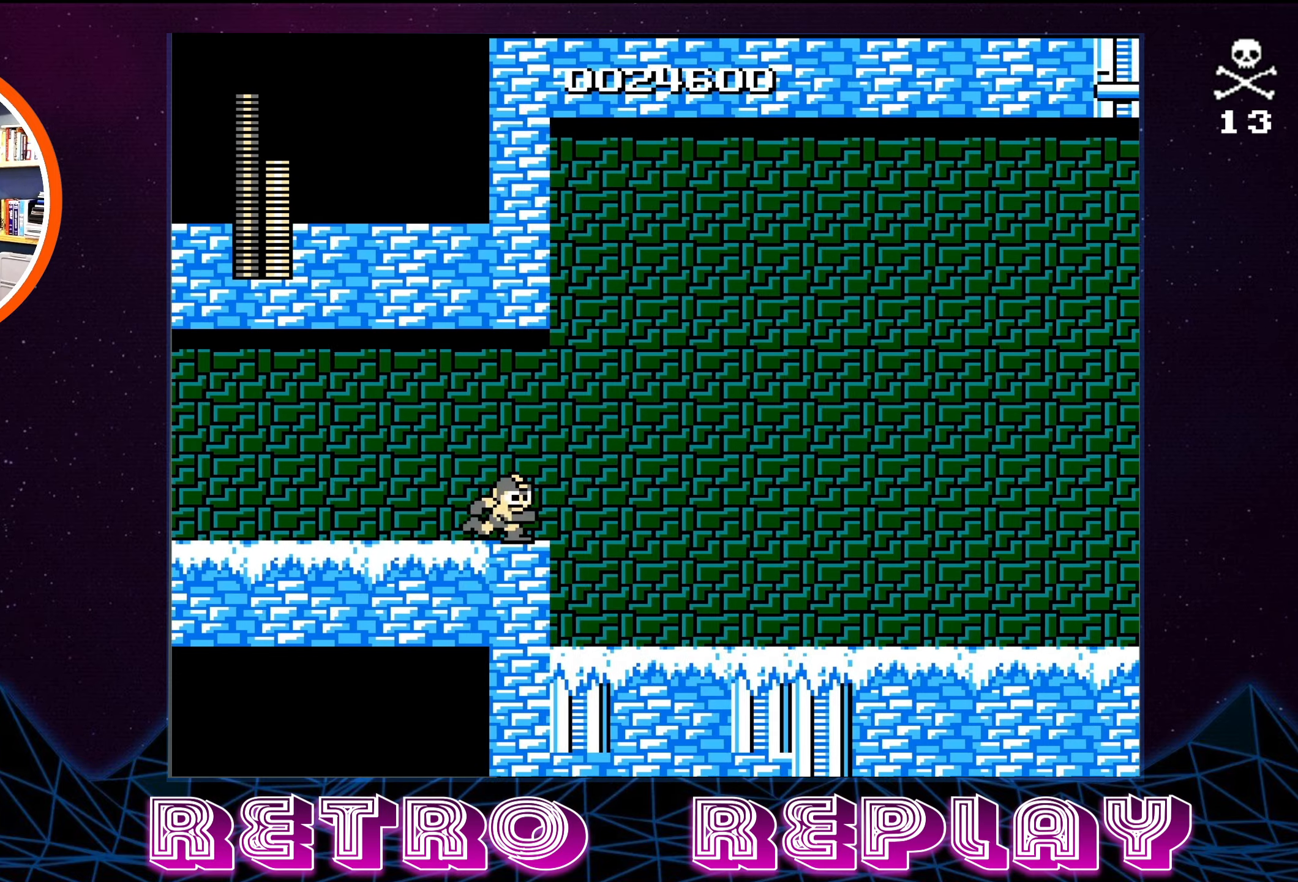
{"buttons": [], "events": []}
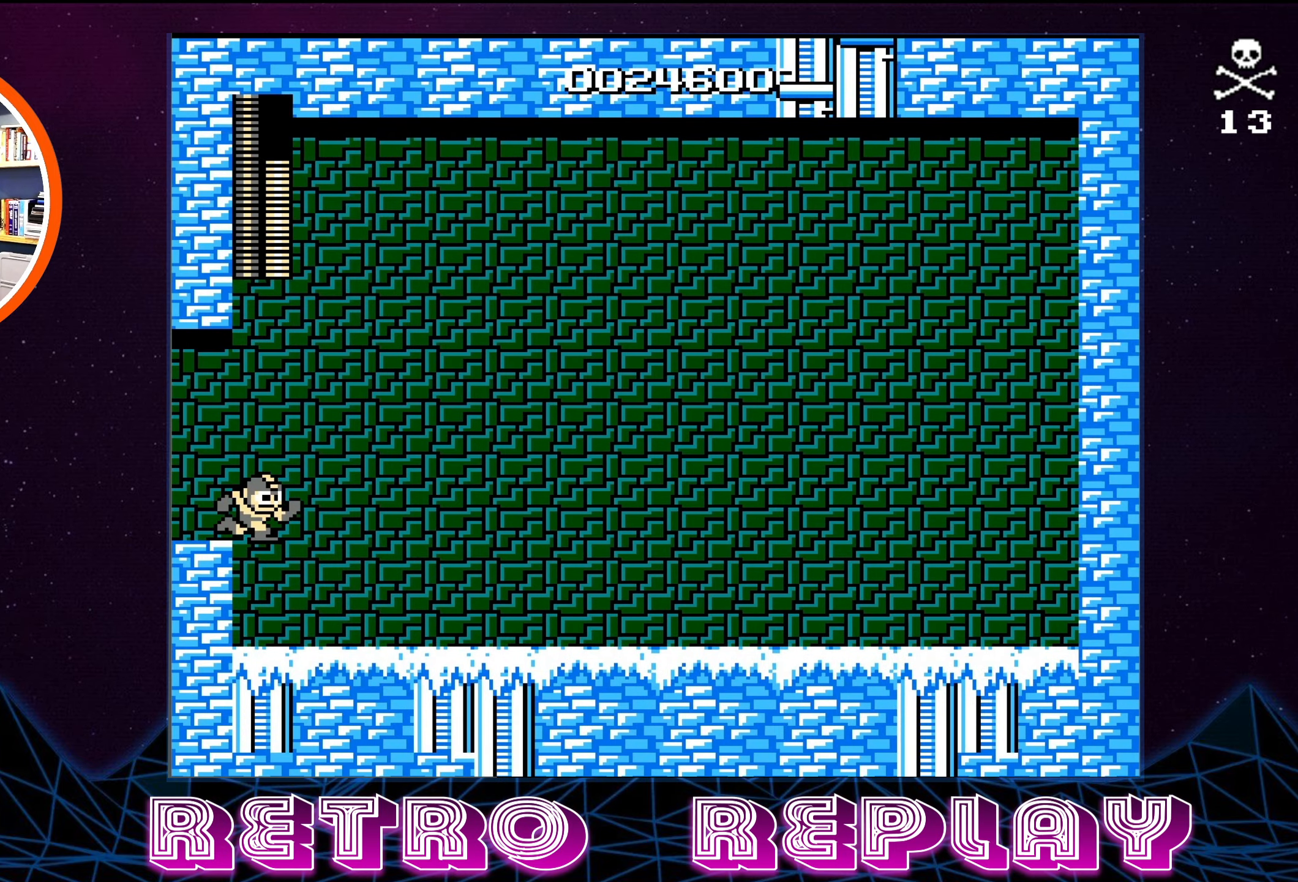
{"buttons": ["DPAD_RIGHT"], "events": [[333, "DPAD_RIGHT", "down"]]}
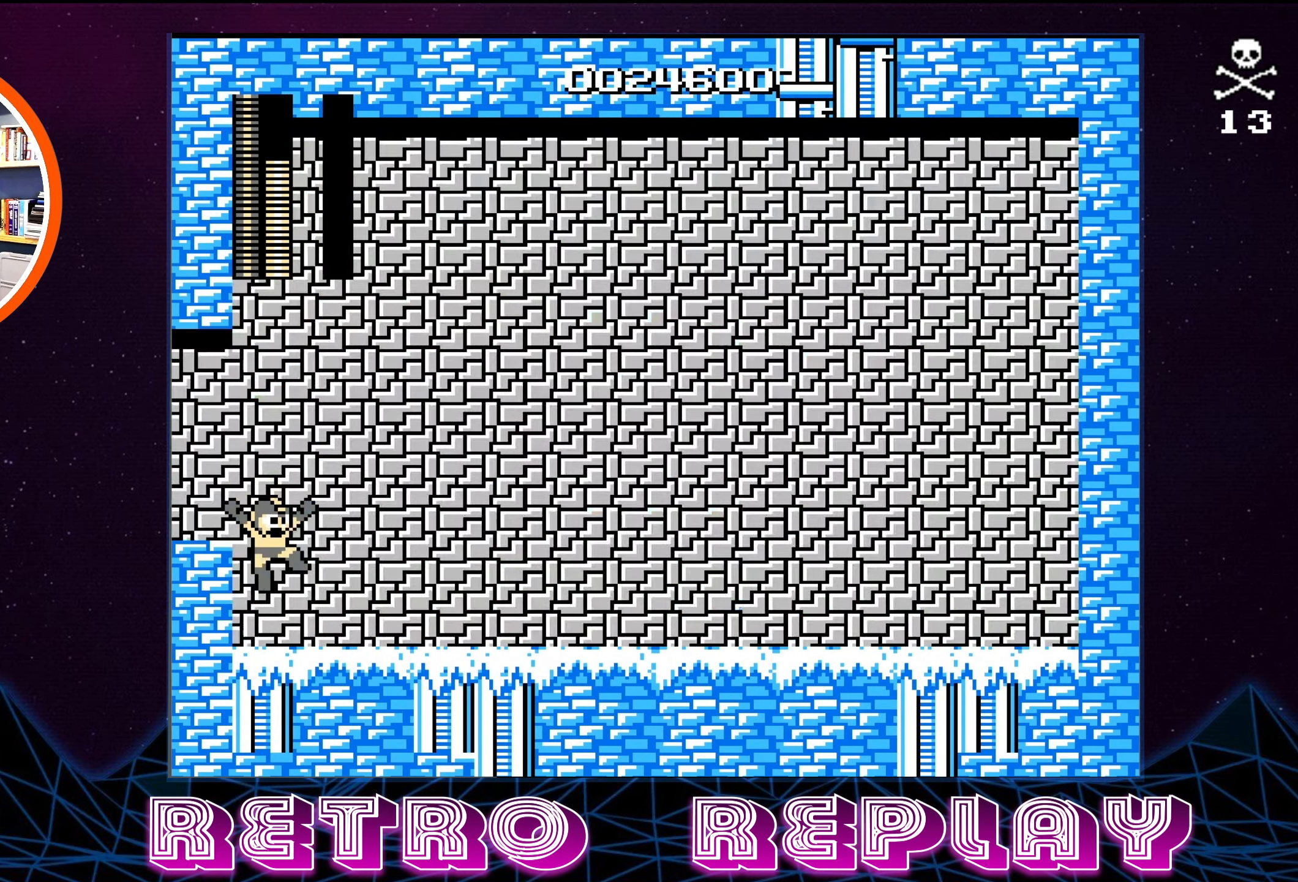
{"buttons": [], "events": [[167, "DPAD_RIGHT", "up"]]}
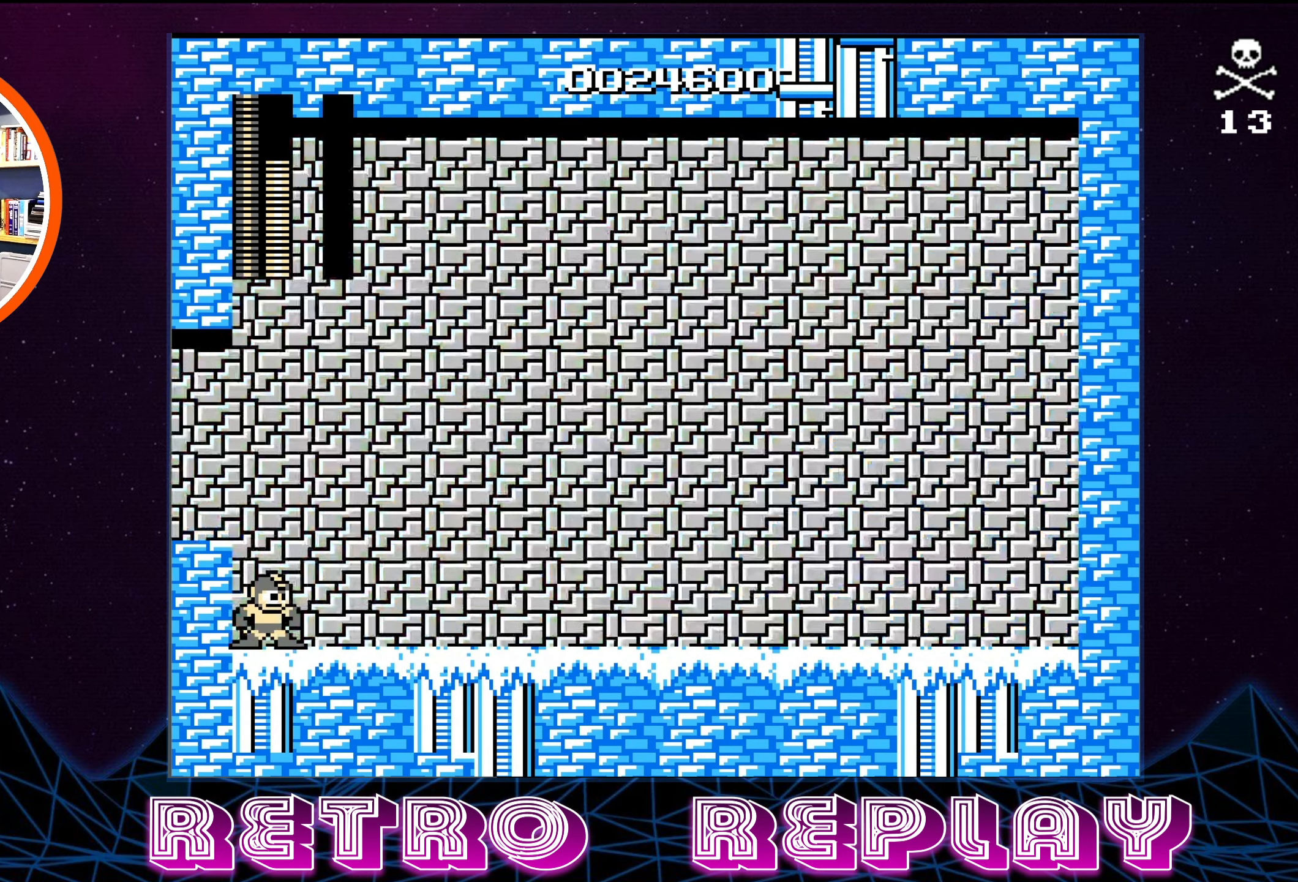
{"buttons": [], "events": []}
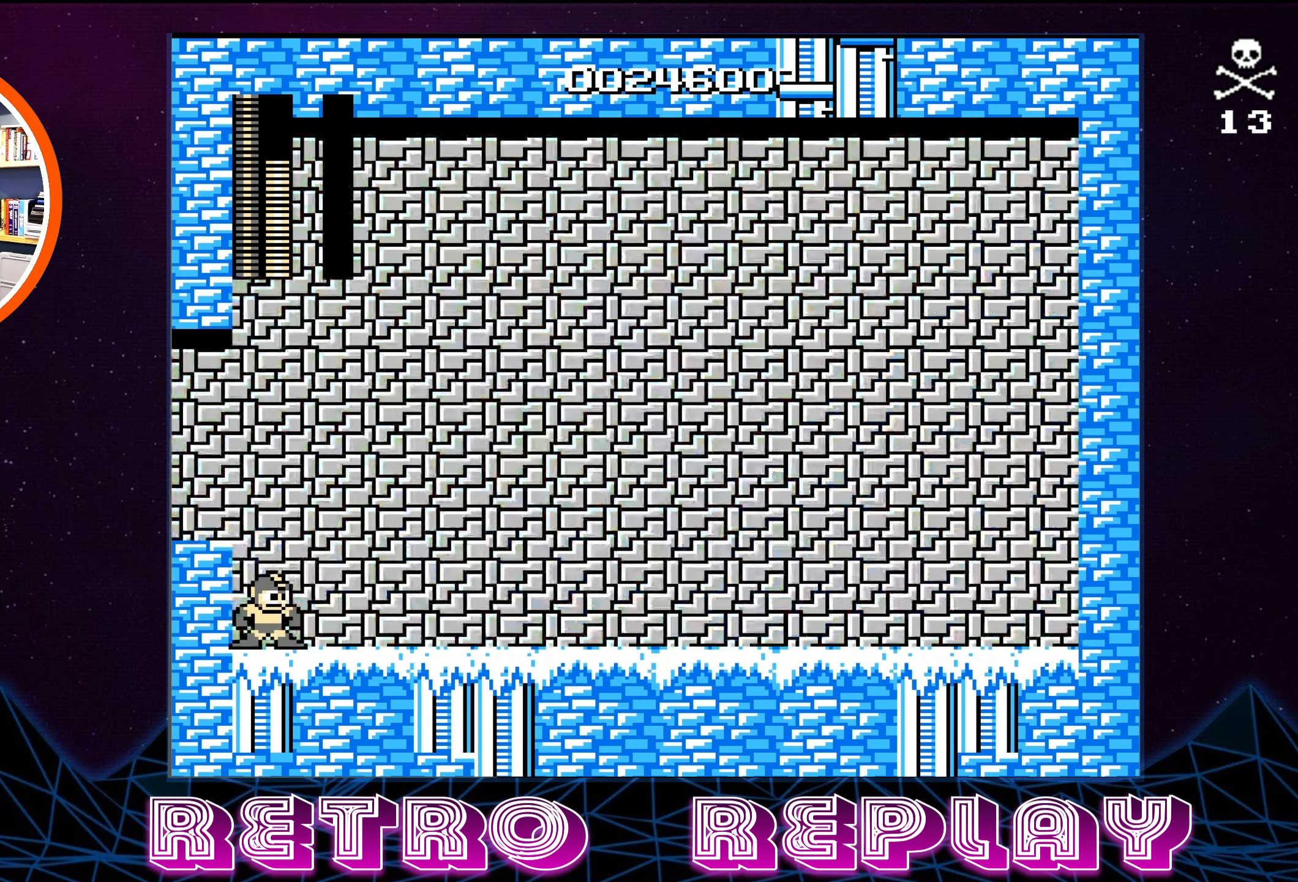
{"buttons": [], "events": []}
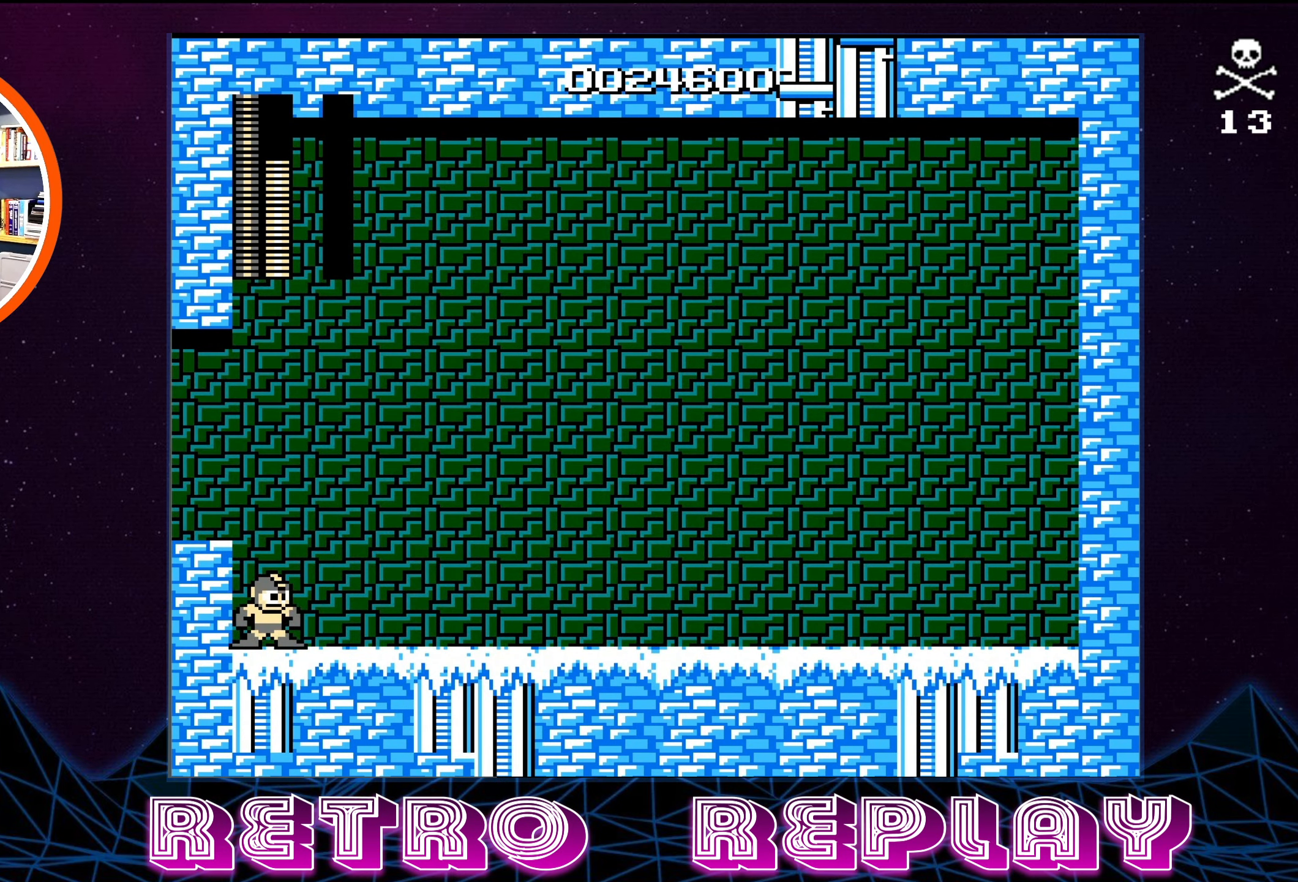
{"buttons": [], "events": [[33, "DPAD_RIGHT", "down"], [150, "DPAD_RIGHT", "up"]]}
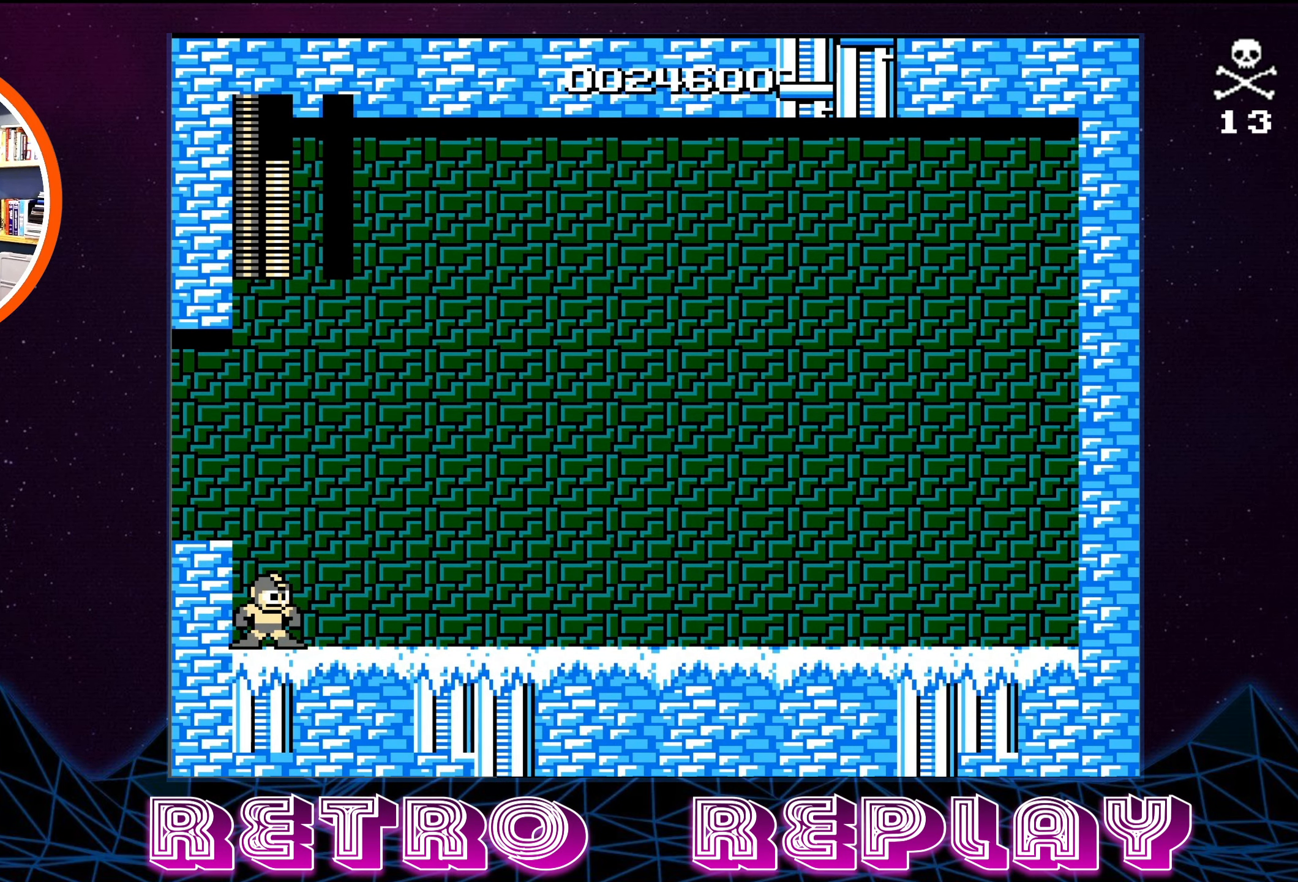
{"buttons": [], "events": []}
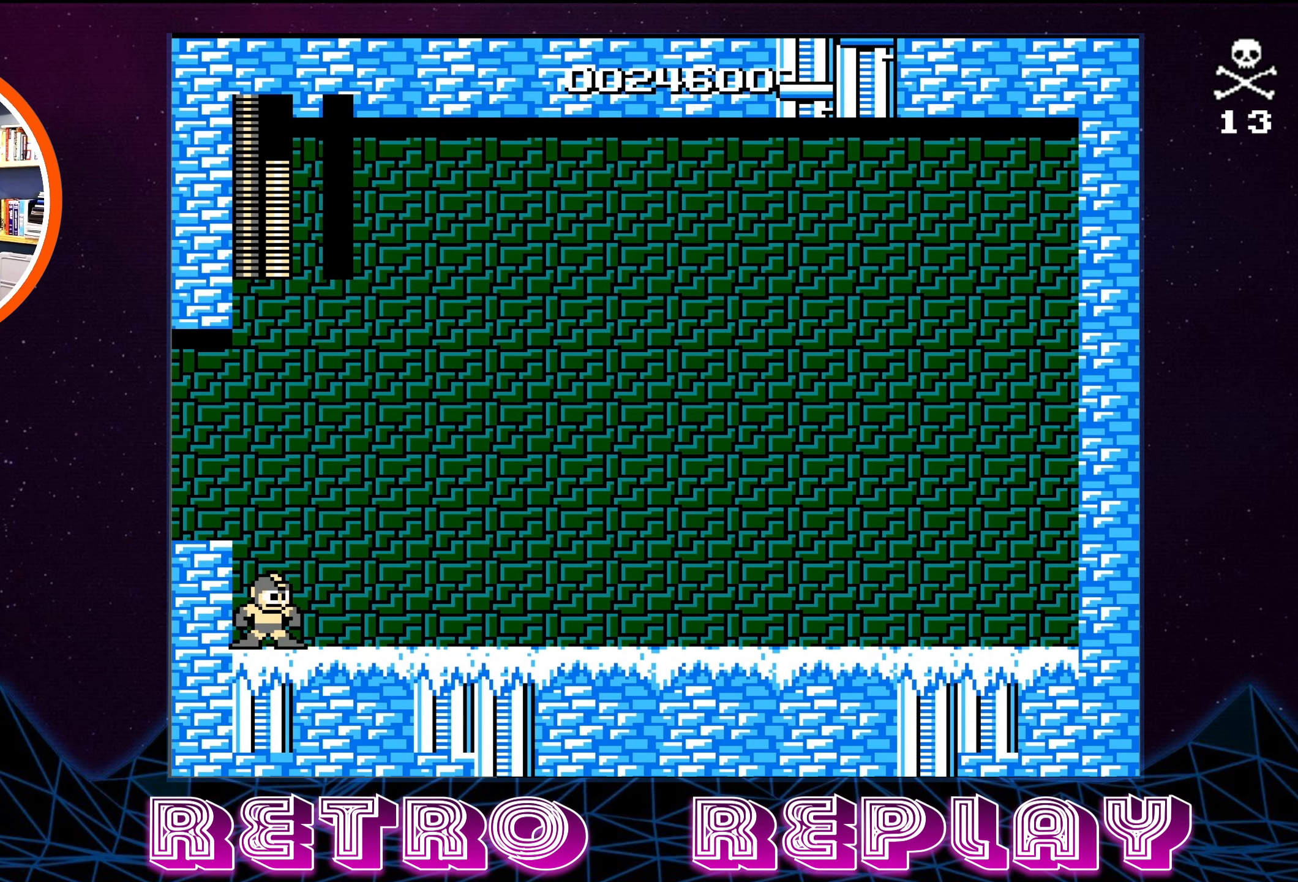
{"buttons": [], "events": []}
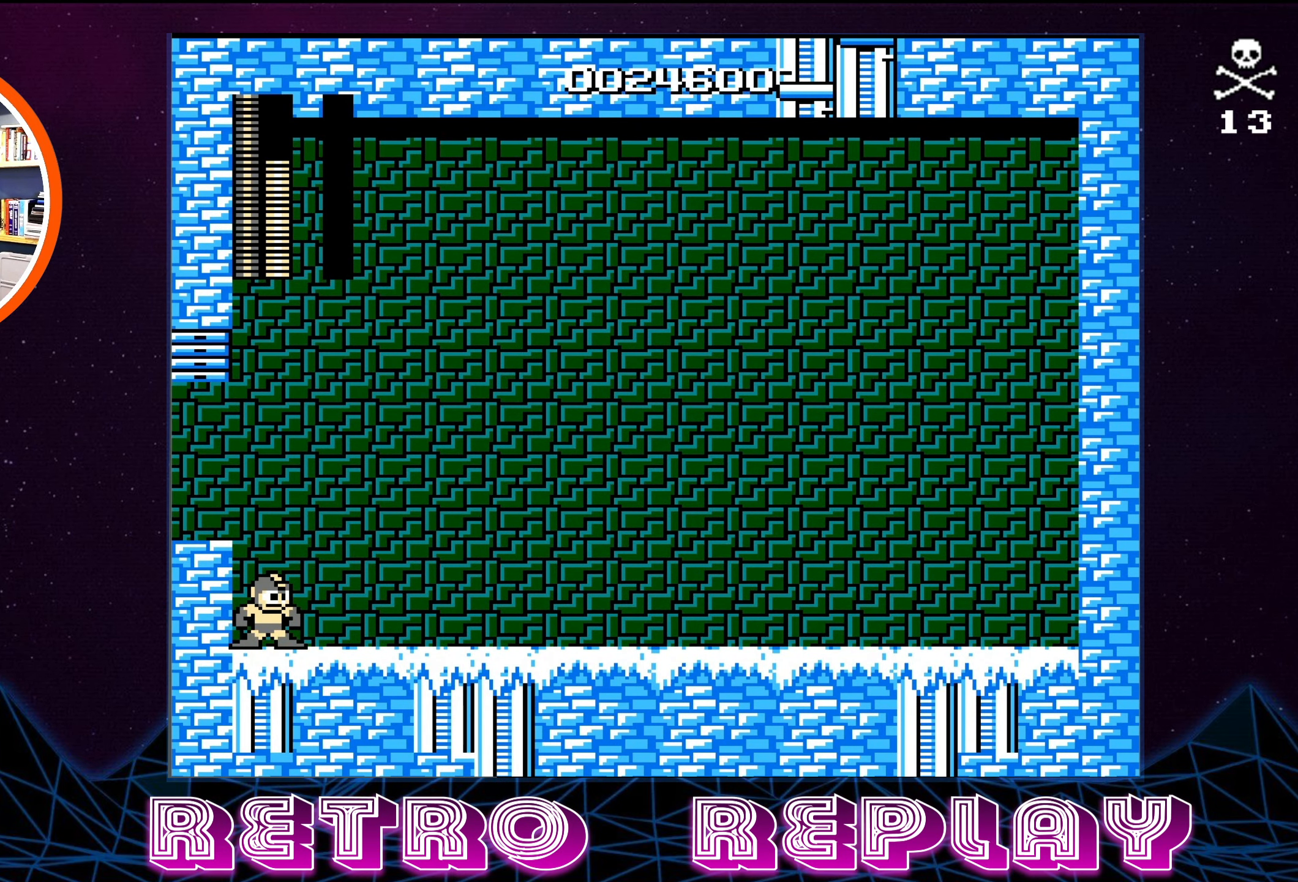
{"buttons": [], "events": []}
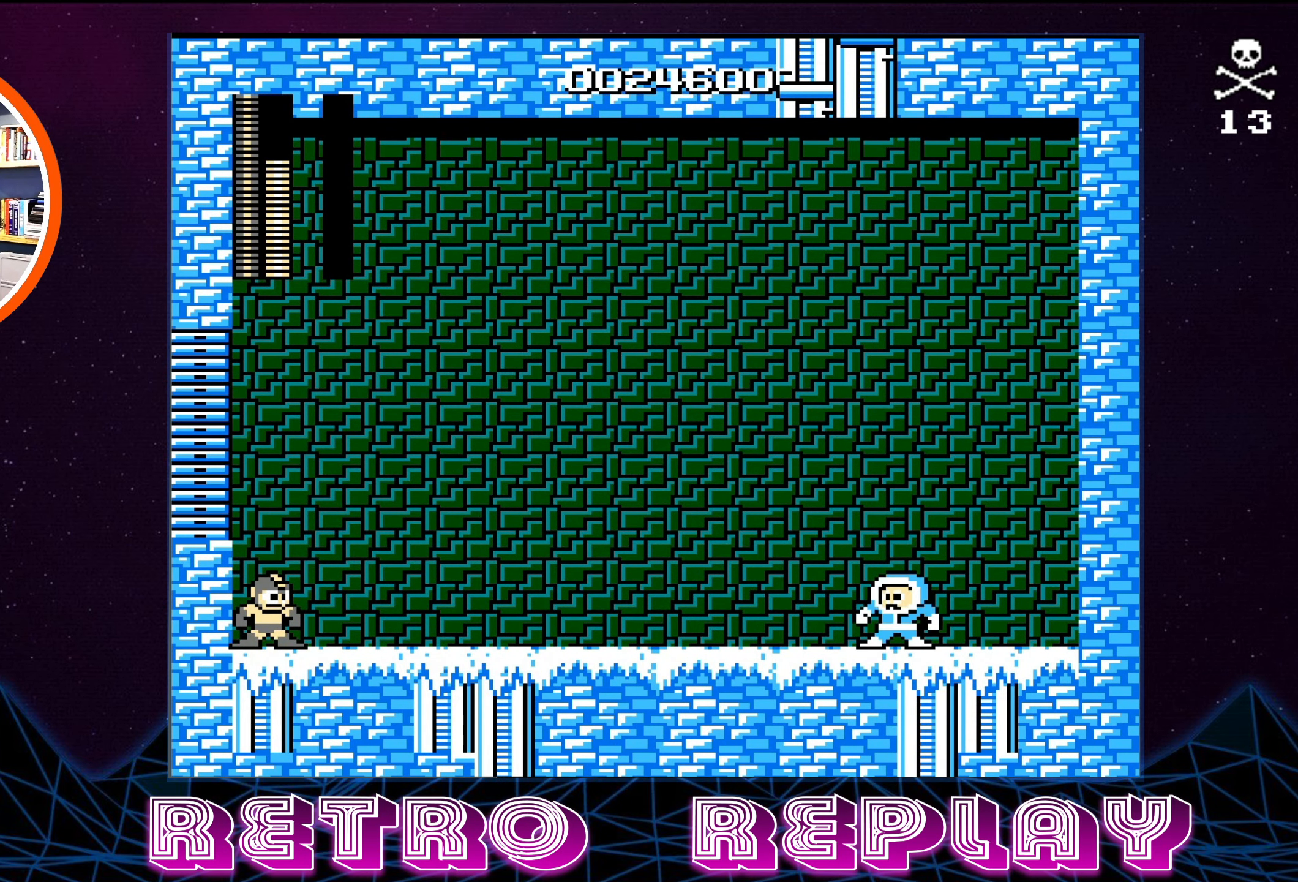
{"buttons": ["B"], "events": [[100, "B", "down"], [200, "B", "up"], [450, "B", "down"]]}
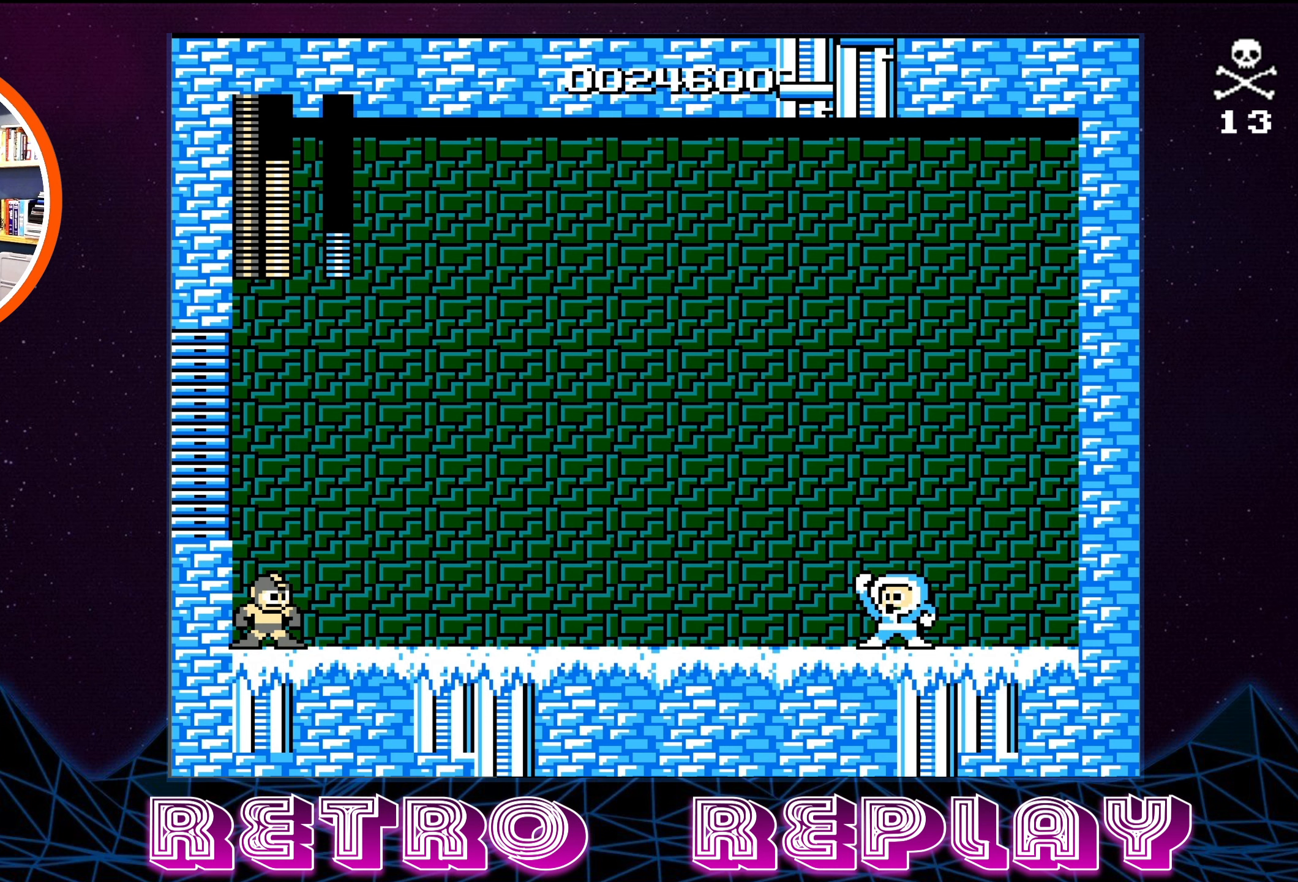
{"buttons": [], "events": [[84, "B", "up"]]}
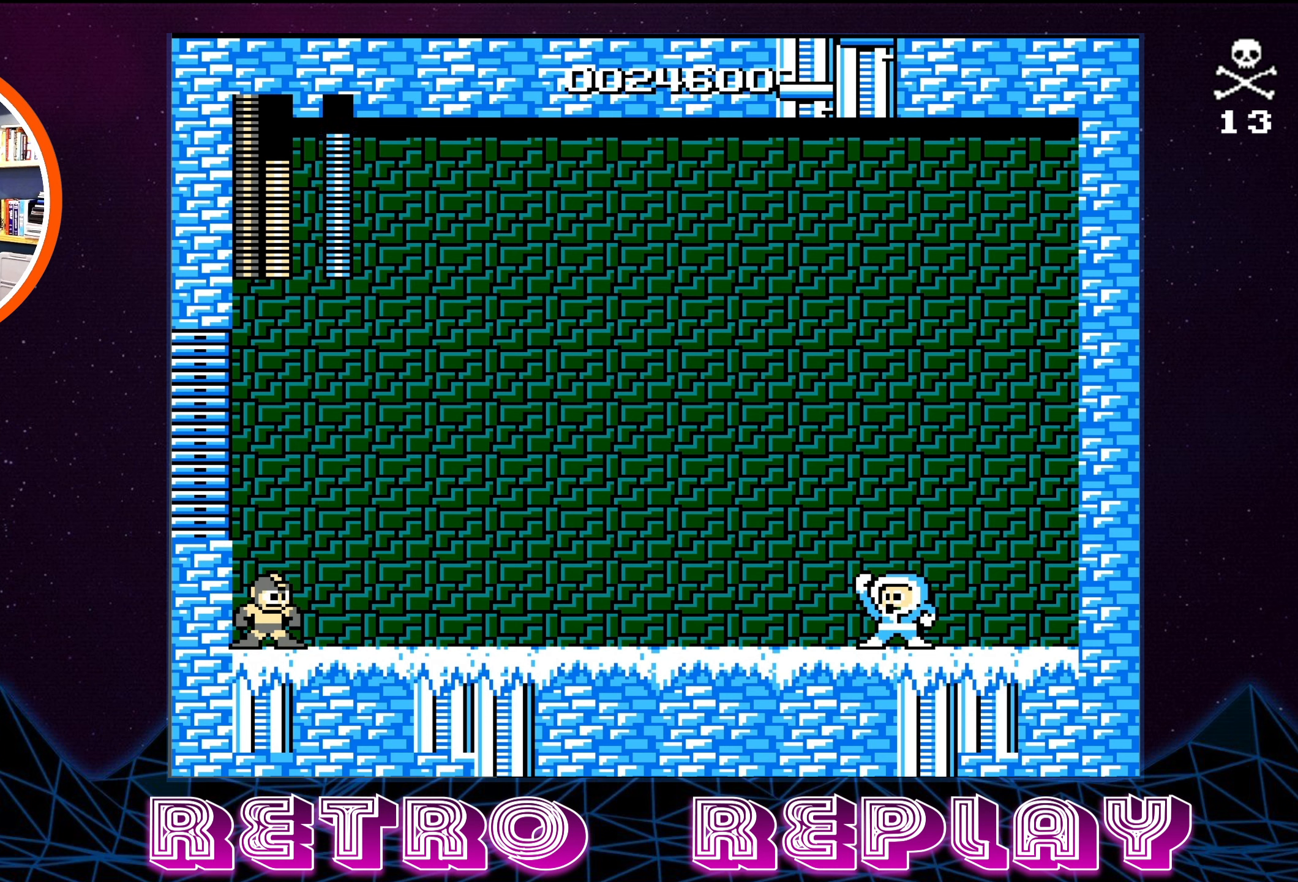
{"buttons": [], "events": []}